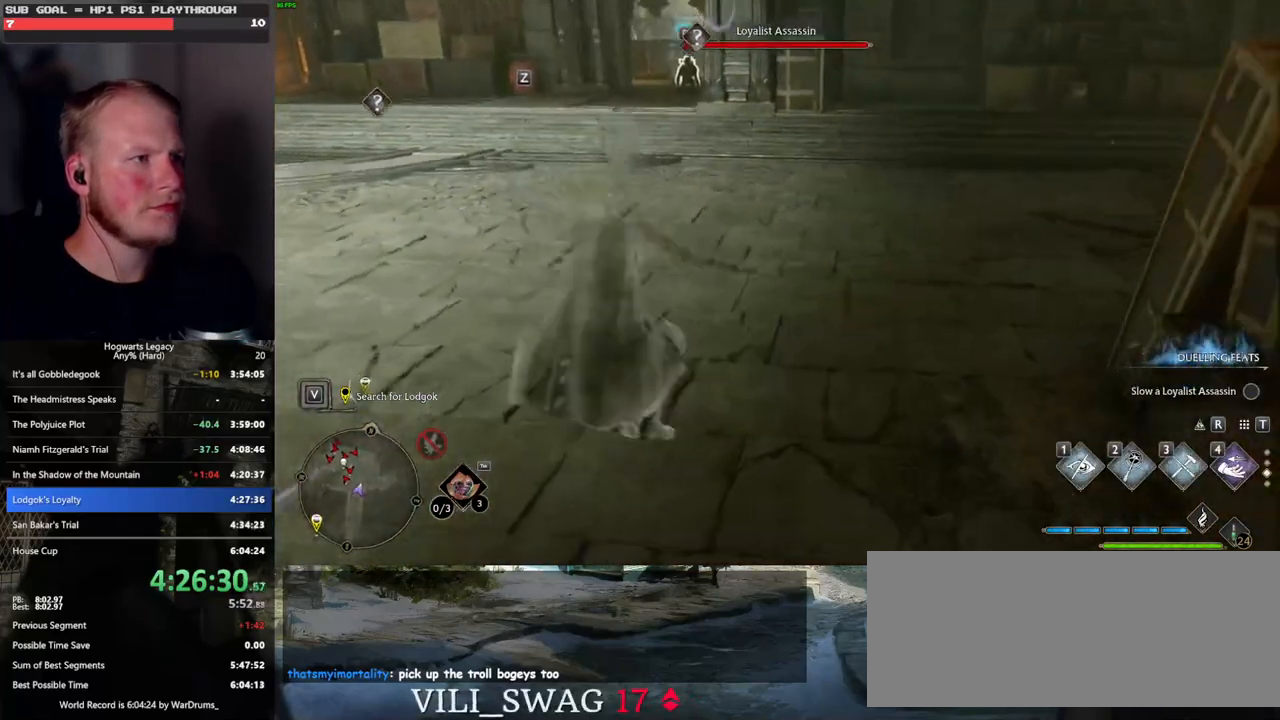
Gameplay with keyboard and mouse; each line is a JSON object with the keys and mouse buttons held at the frame after it. "events" lists presses ("down") and releases ("up") of ".", "/", "0", "1", "2", "3", "4", "5", "6", "7", "8", "9", "a", "alt_l", "alt_r", "b", "backslash", "backspace", "c", "caps_lock", "comma", "ctrl_l", "ctrl_r", "d", "e", "equals", "escape", "f", "f1", "f10", "f11", "f12", "f2", "f3", "f4", "f5", "f6", "f7", "f8", "f9", "g", "h", "i", "j", "k", "l", "lbracket", "m", "minus", "n", "o", "p", "q", "quote", "r", "rbracket", "return", "s", "semicolon", "shift_l", "shift_r", "space", "super", "t", "tab", "tilde", "u", "v", "w", "x", "y", "z", "mouse_left", "mouse_wheel", "mouse_right", "mouse_mb4" and "mouse_mb5" between this image and that frame as [ms after this image, input, new state], when the widget could be followed in between. "mouse_left", "mouse_wheel", "mouse_right", "mouse_mb4", "mouse_mb5" = the "left", "wheel", "right", "mb4", "mb5" buttons of the "mouse" list. No other keys are recorded. "wheel" means that the mouse wheel is clicked or scrolled. Mouse movement is not recorded.
{"keys": ["d", "w"], "mouse": [], "events": [[150, "mouse_mb5", "up"]]}
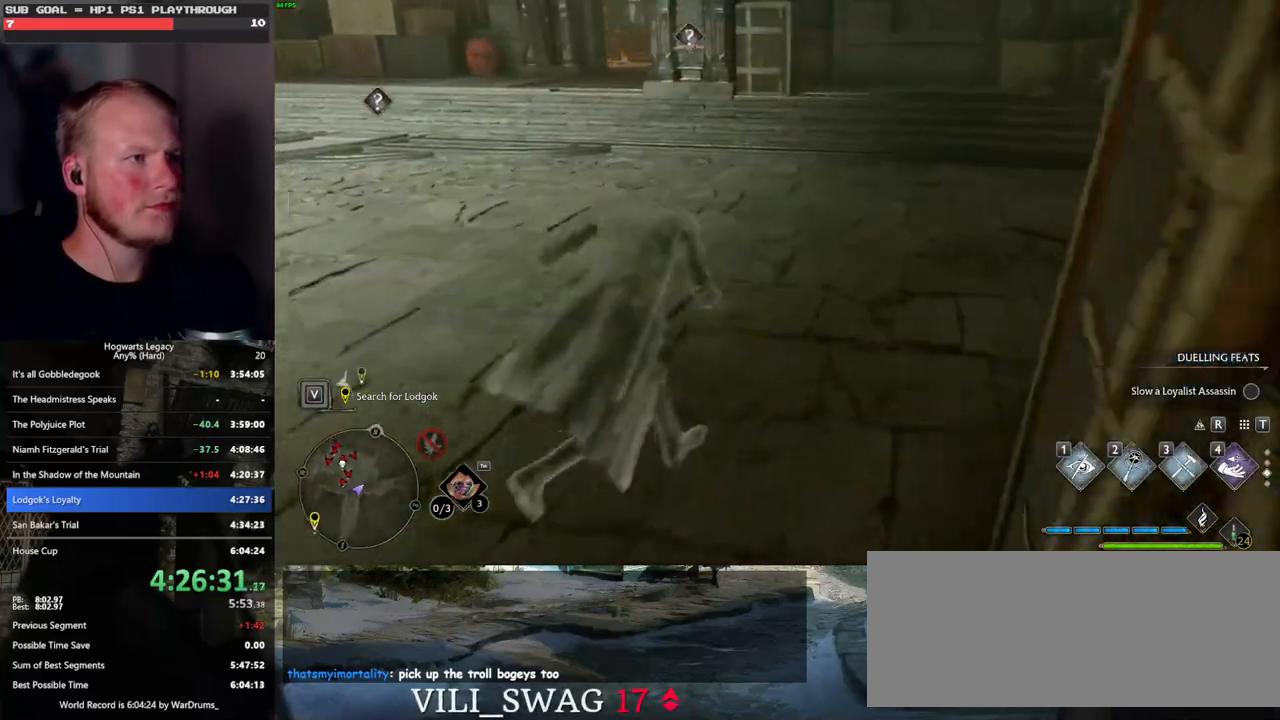
{"keys": ["w"], "mouse": [], "events": [[67, "mouse_mb5", "down"], [150, "d", "up"], [250, "mouse_mb5", "up"]]}
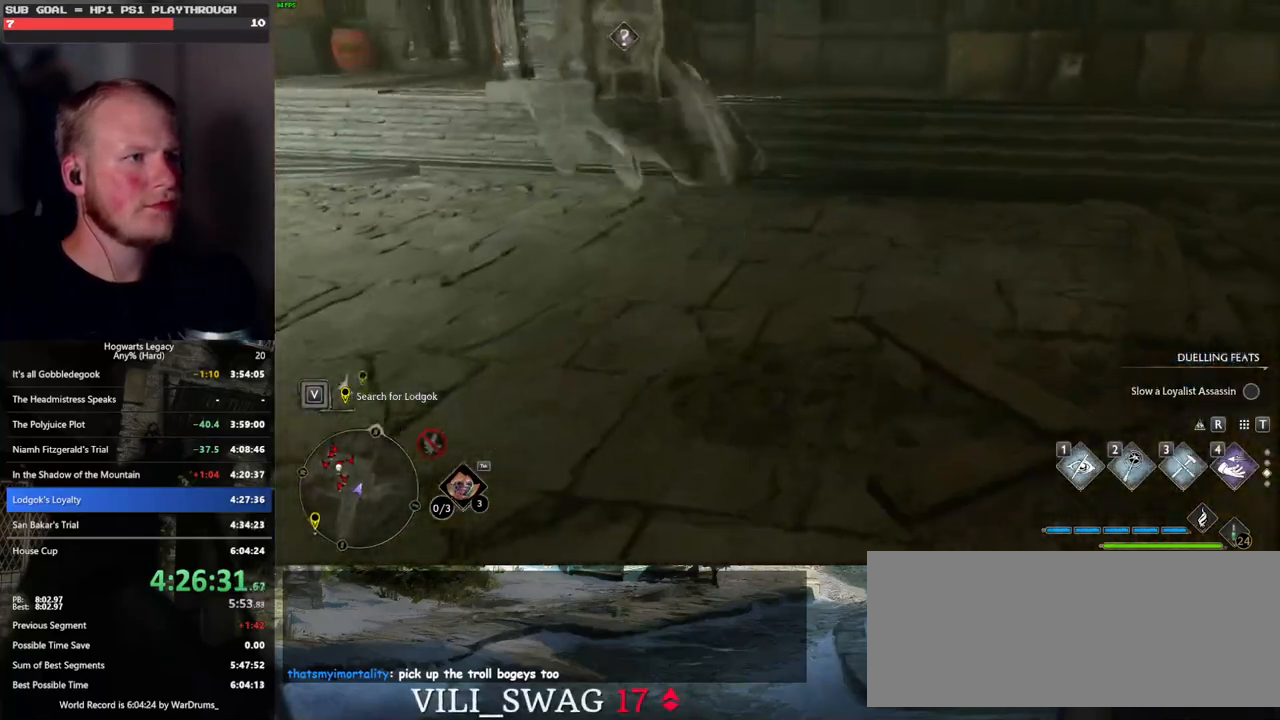
{"keys": ["d", "w"], "mouse": [], "events": [[267, "d", "down"]]}
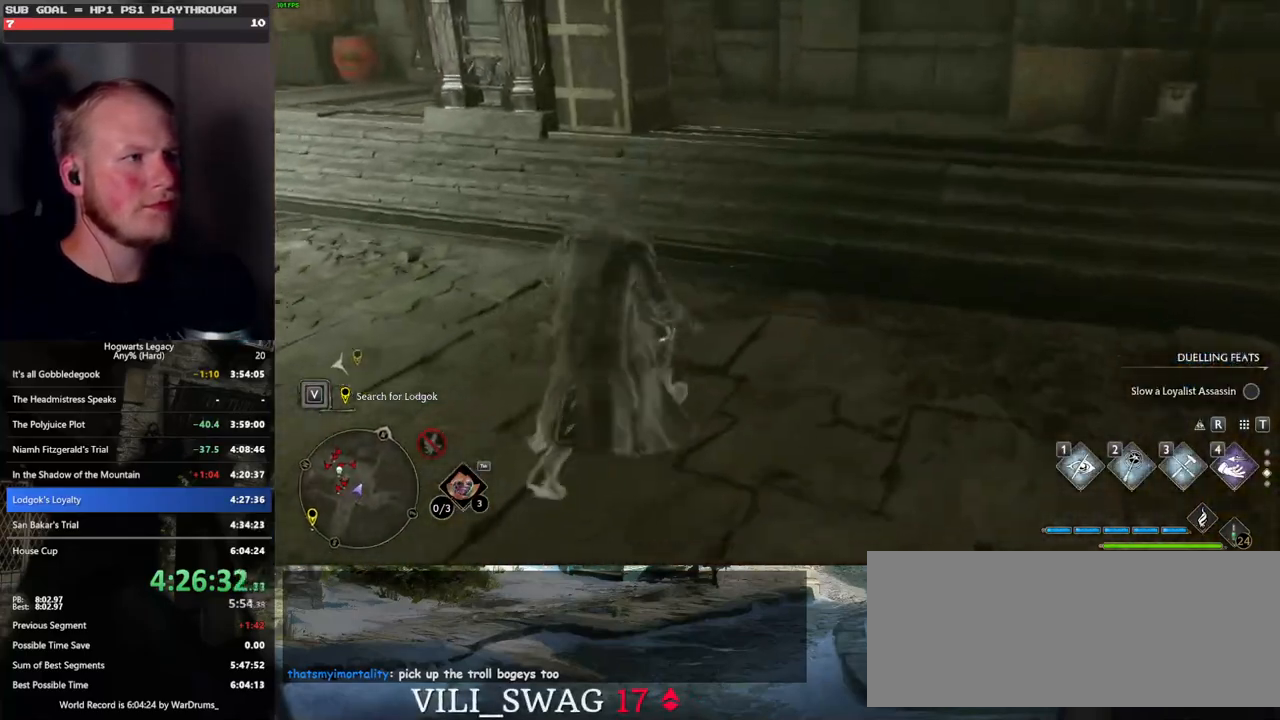
{"keys": ["d", "w"], "mouse": [], "events": []}
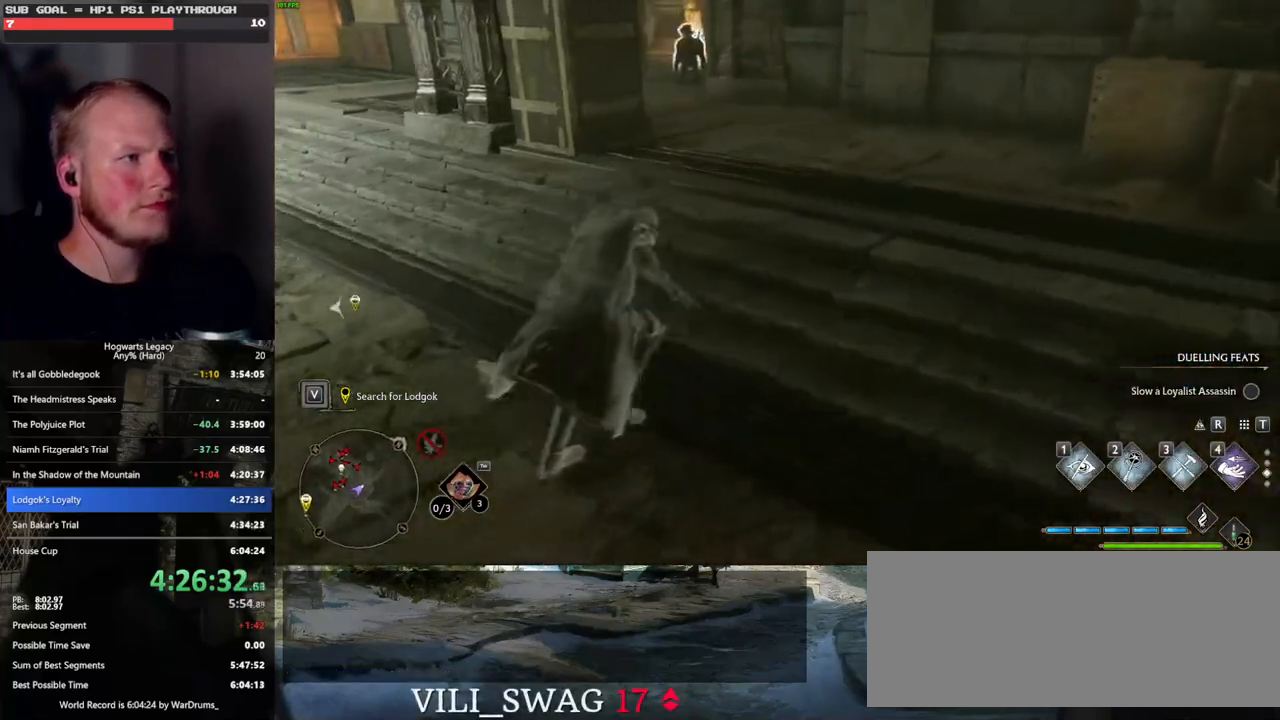
{"keys": ["w"], "mouse": [], "events": [[450, "d", "up"]]}
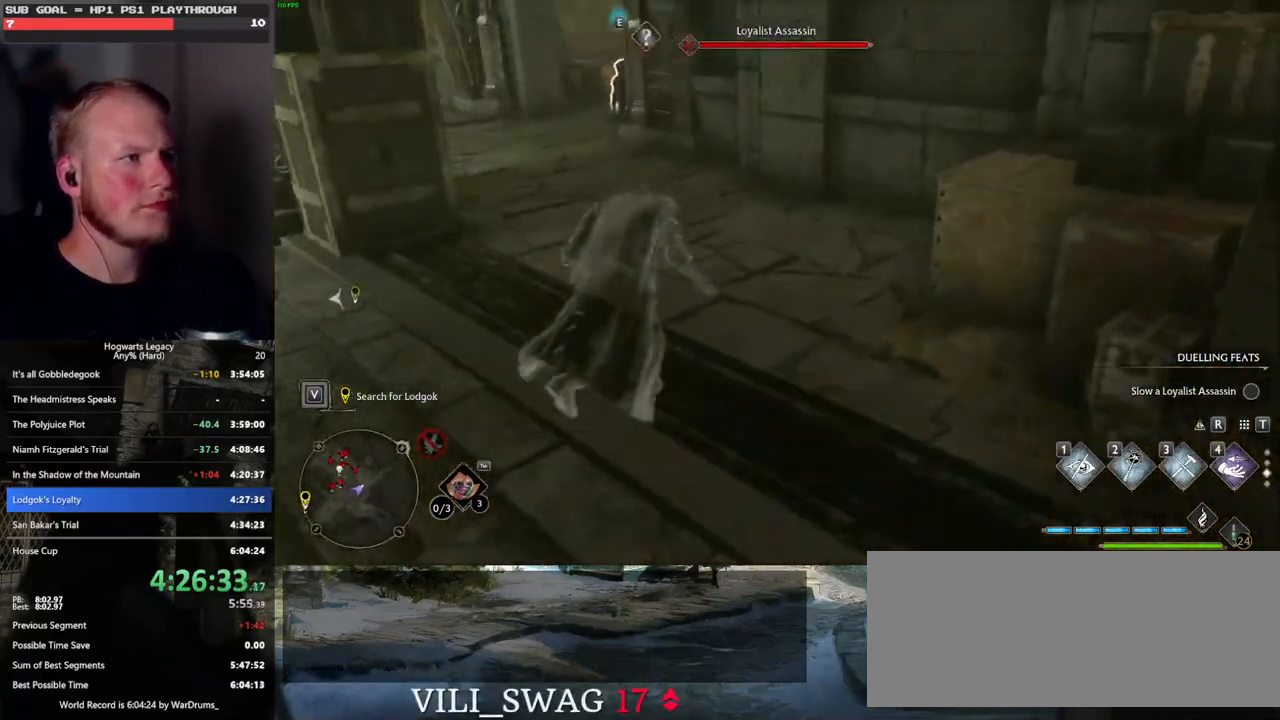
{"keys": ["w"], "mouse": [], "events": []}
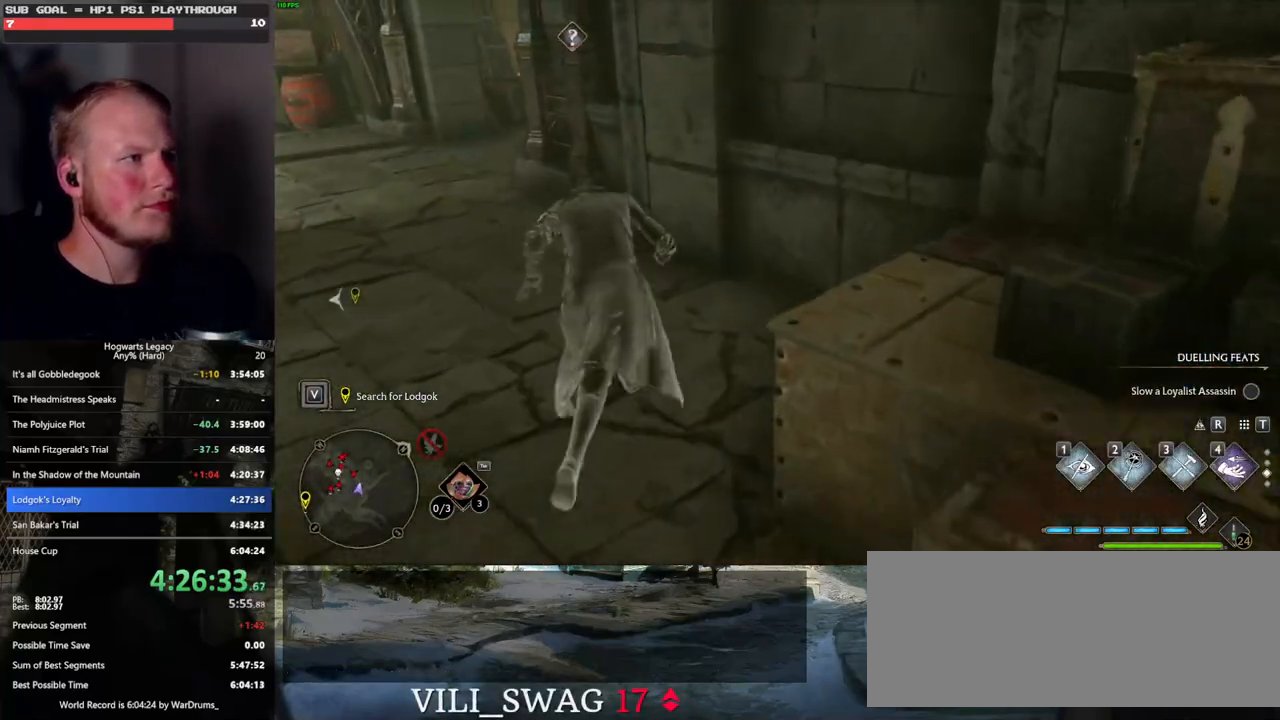
{"keys": ["w"], "mouse": [], "events": [[317, "a", "down"], [367, "a", "up"]]}
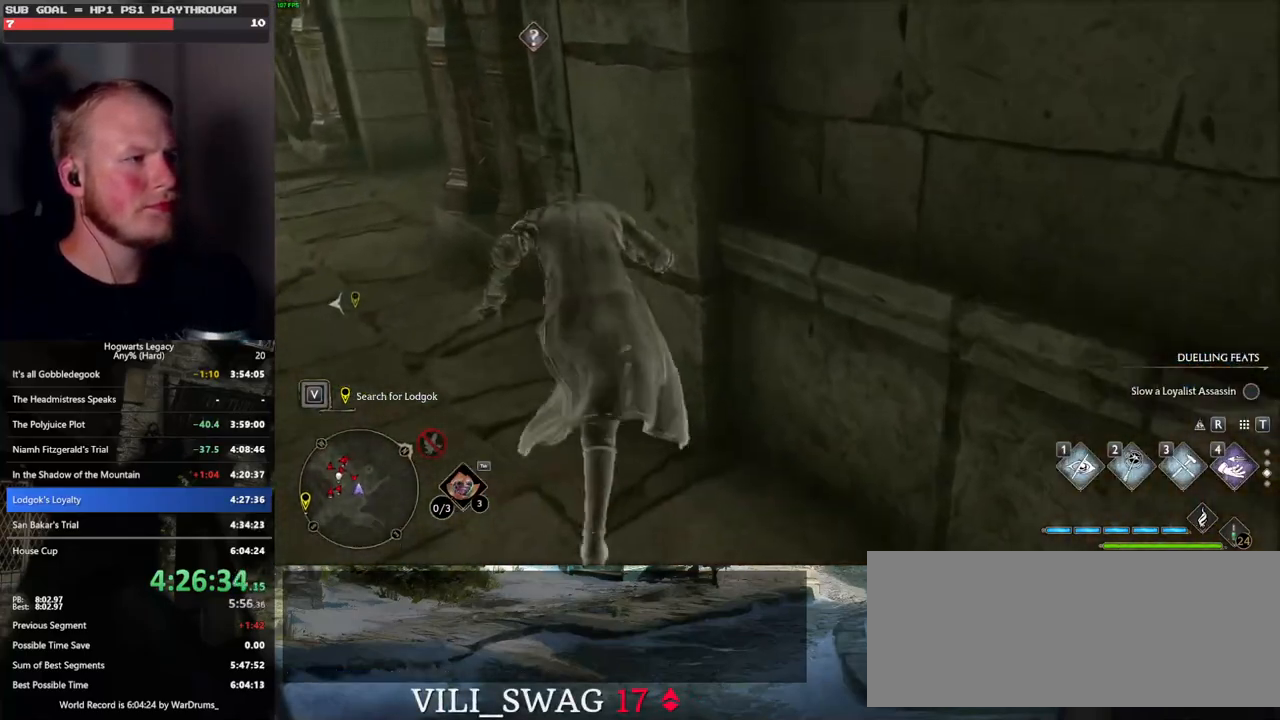
{"keys": ["a", "w"], "mouse": [], "events": [[33, "a", "down"], [417, "a", "up"], [483, "a", "down"]]}
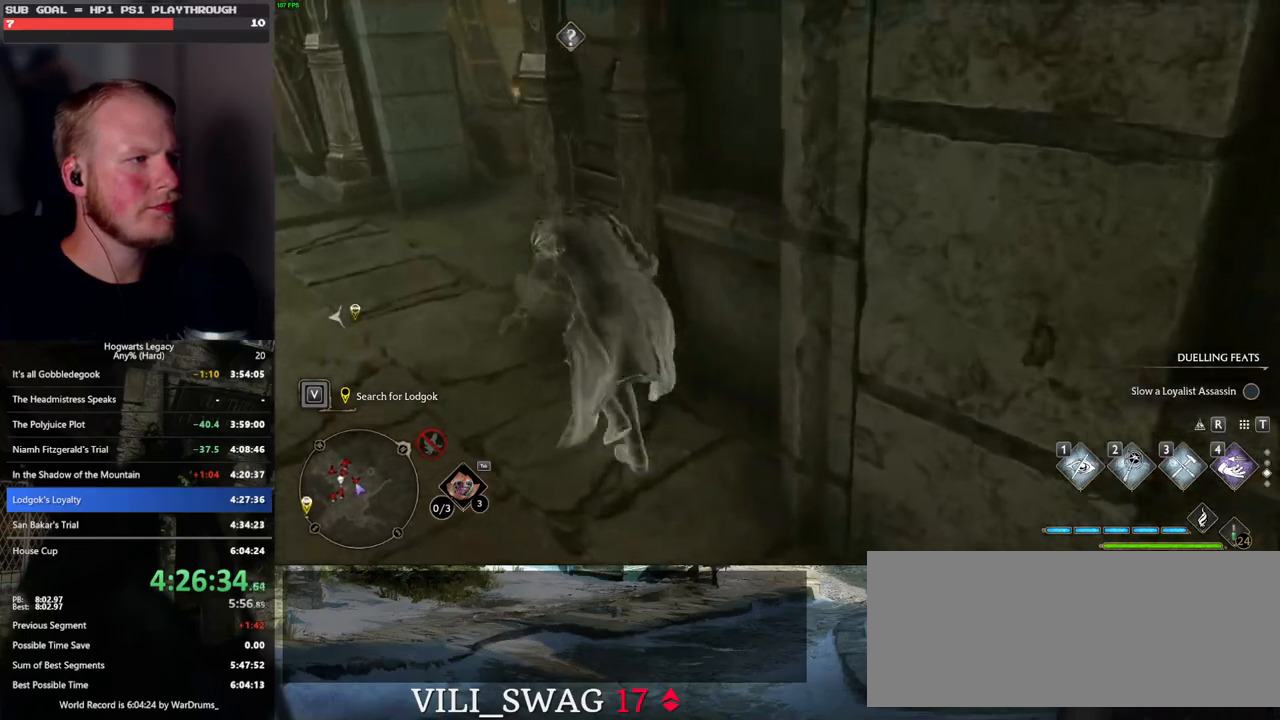
{"keys": ["a", "w"], "mouse": [], "events": [[200, "f", "down"], [267, "f", "up"], [383, "f", "down"], [417, "f", "up"]]}
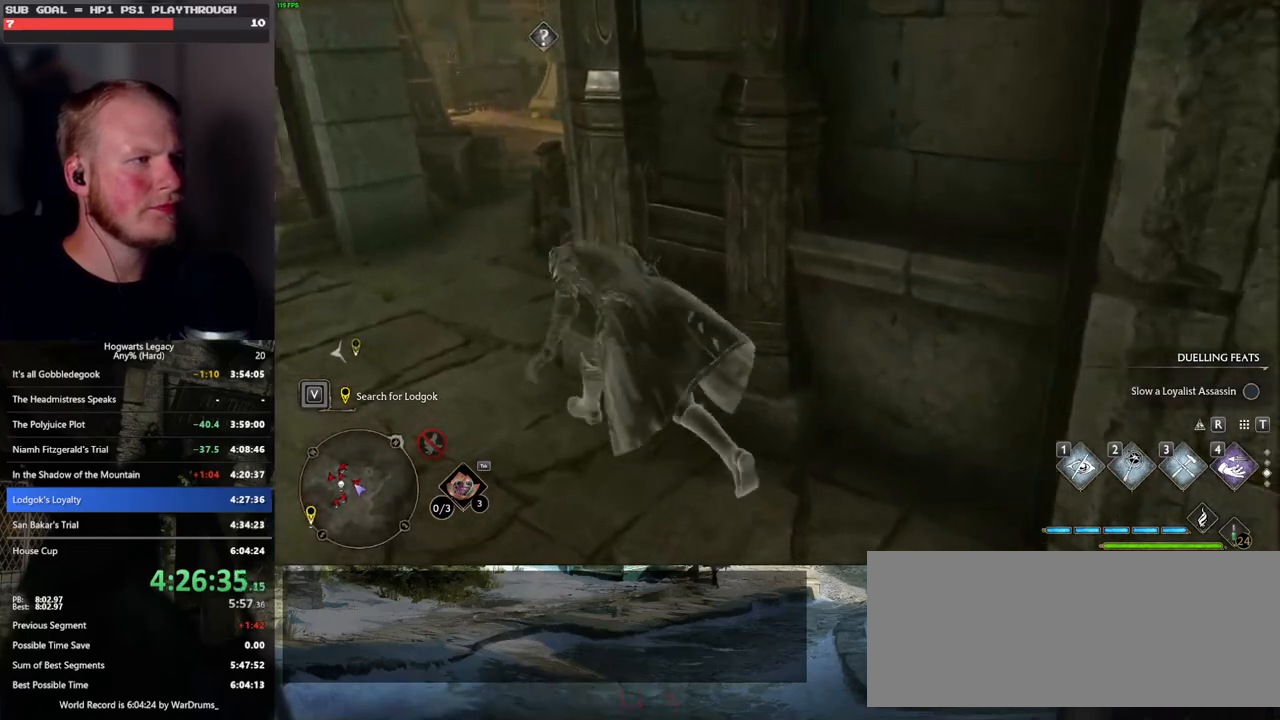
{"keys": ["f", "w"], "mouse": [], "events": [[33, "f", "down"], [83, "f", "up"], [200, "f", "down"], [250, "f", "up"], [350, "f", "down"], [367, "a", "up"], [417, "f", "up"], [500, "f", "down"]]}
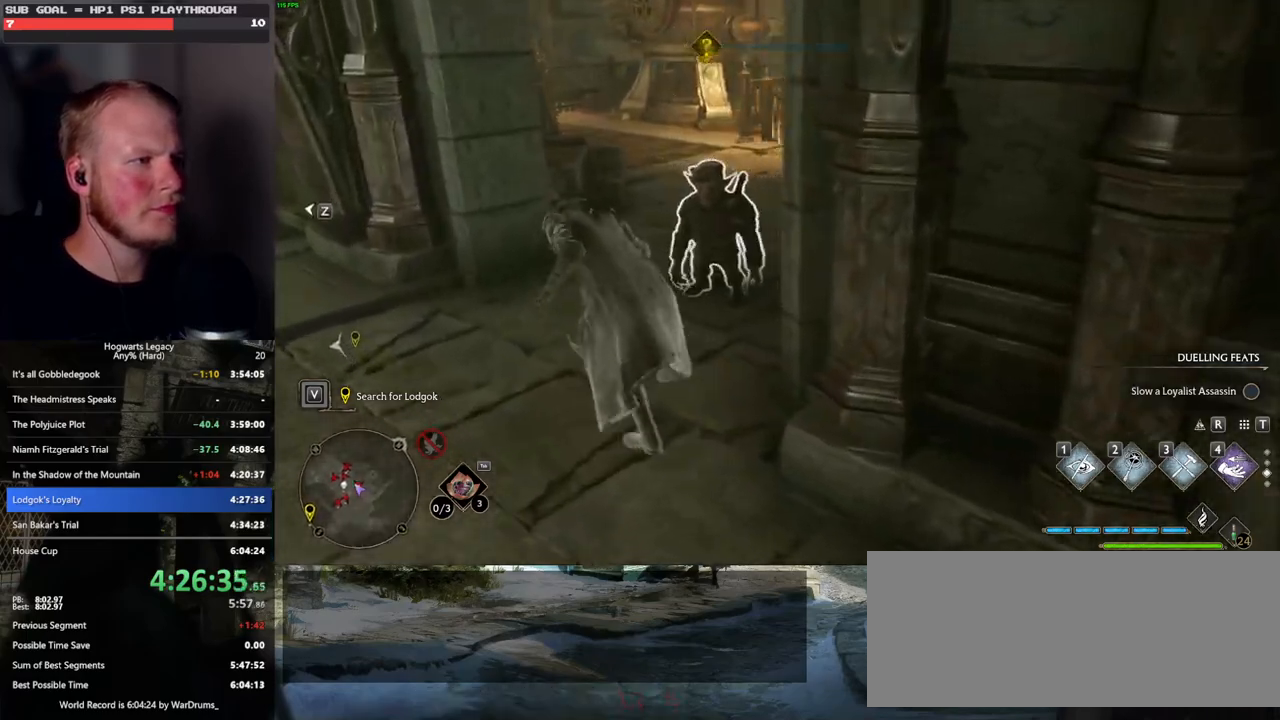
{"keys": ["w"], "mouse": [], "events": [[83, "f", "up"], [150, "f", "down"], [250, "f", "up"], [283, "f", "down"], [383, "f", "up"], [450, "f", "down"], [500, "f", "up"]]}
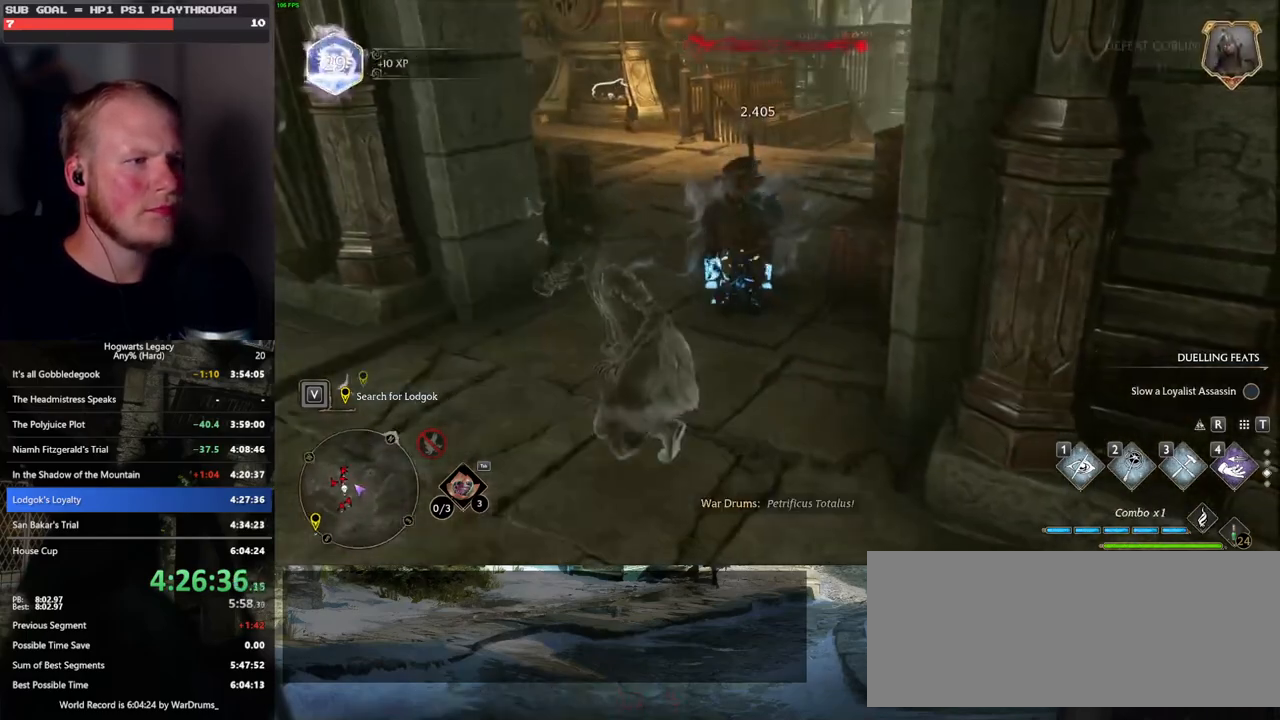
{"keys": ["w"], "mouse": [], "events": []}
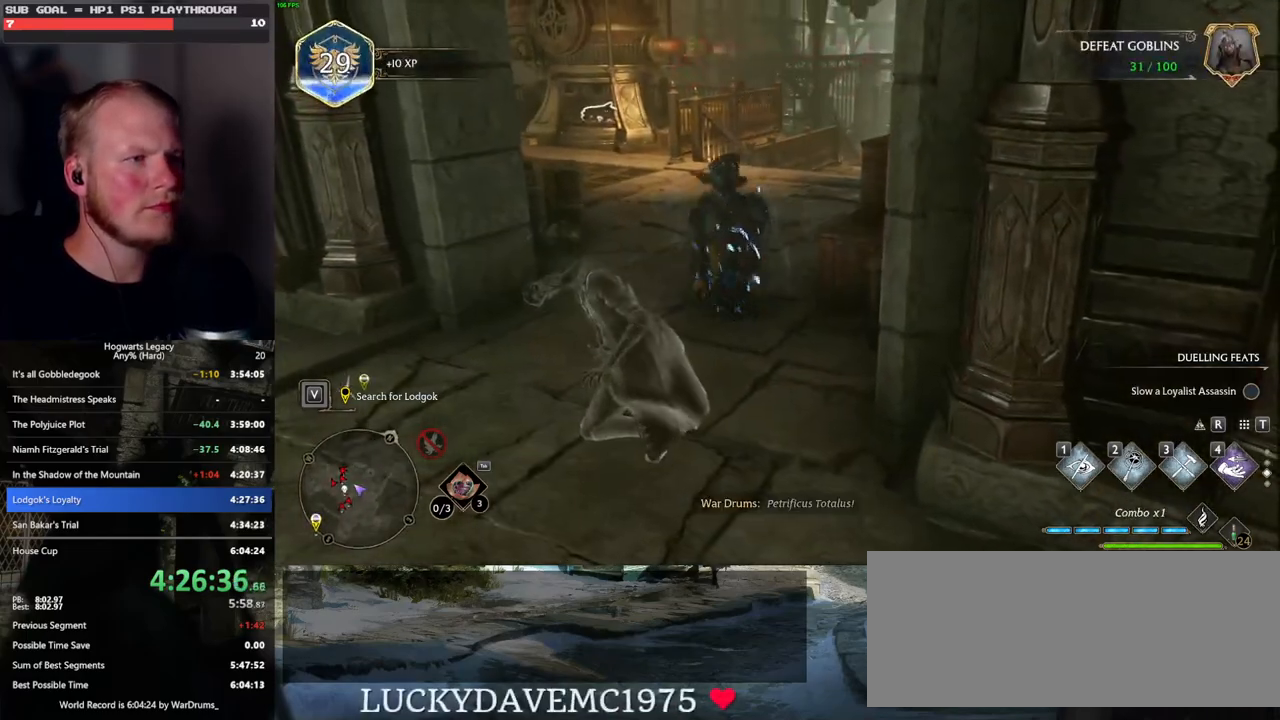
{"keys": ["w"], "mouse": [], "events": []}
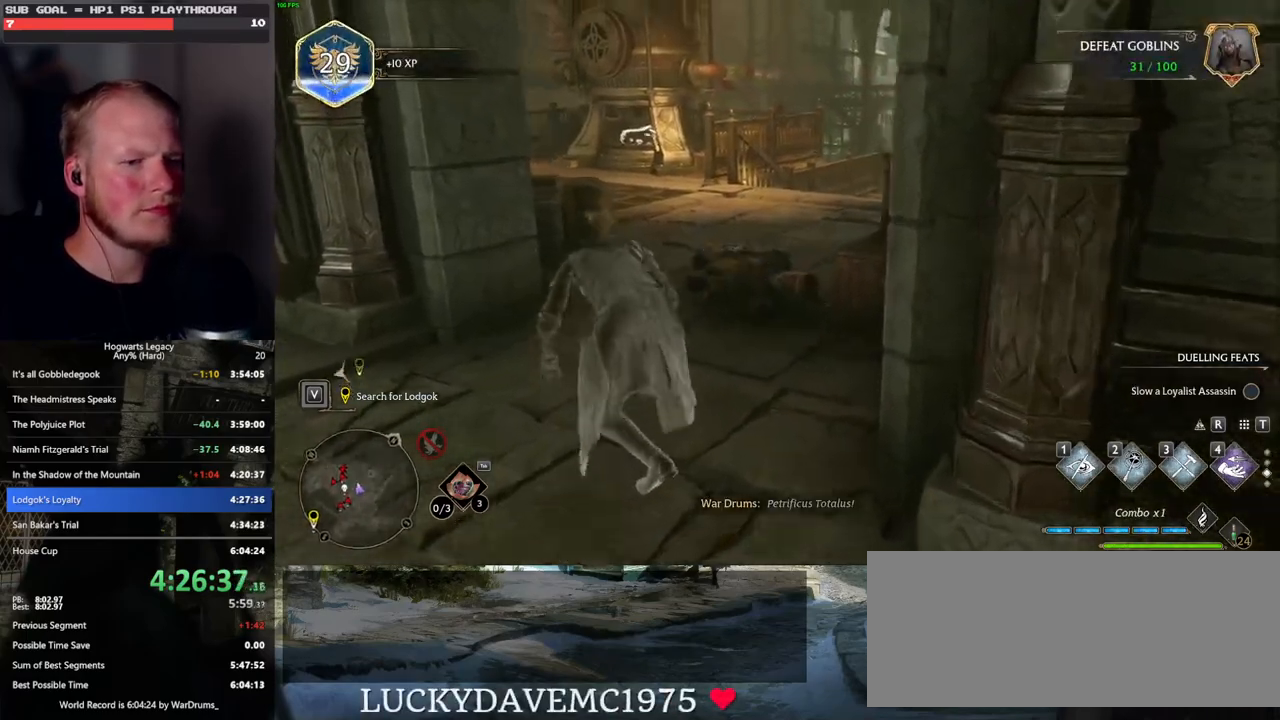
{"keys": ["w"], "mouse": [], "events": [[233, "mouse_wheel", "down"], [250, "mouse_wheel", "up"]]}
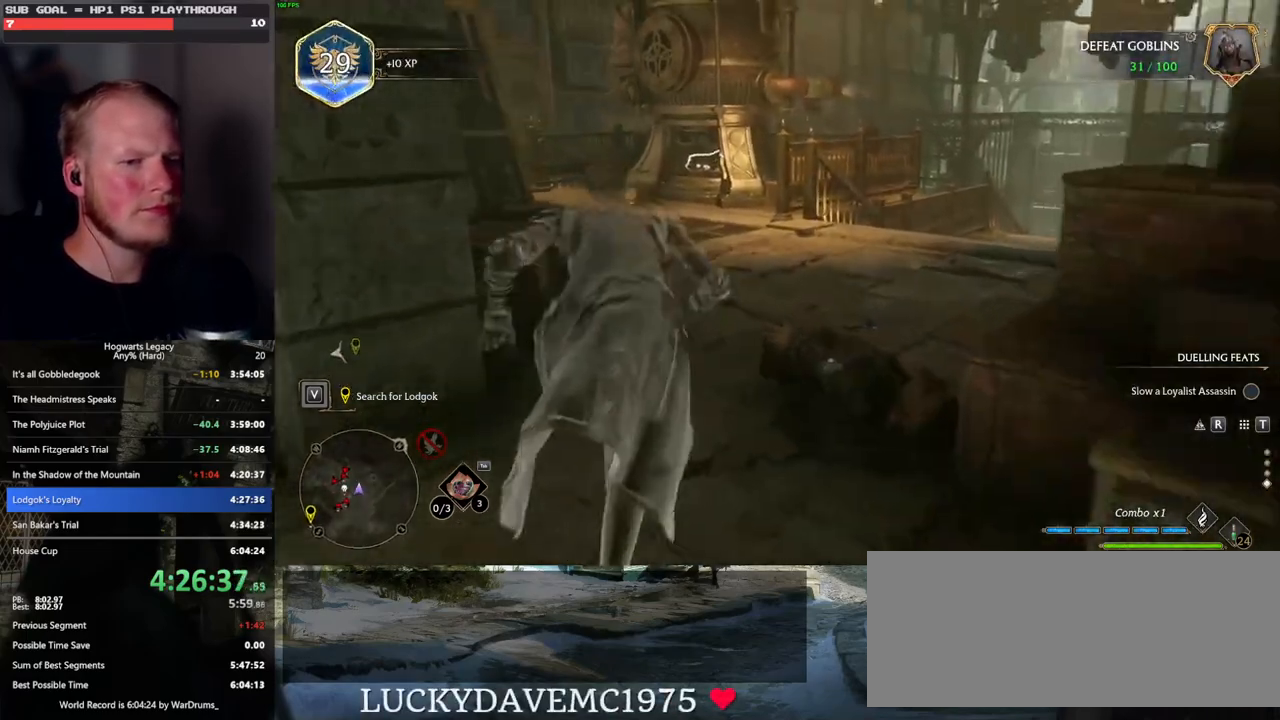
{"keys": ["w"], "mouse": ["right"], "events": [[483, "mouse_right", "down"]]}
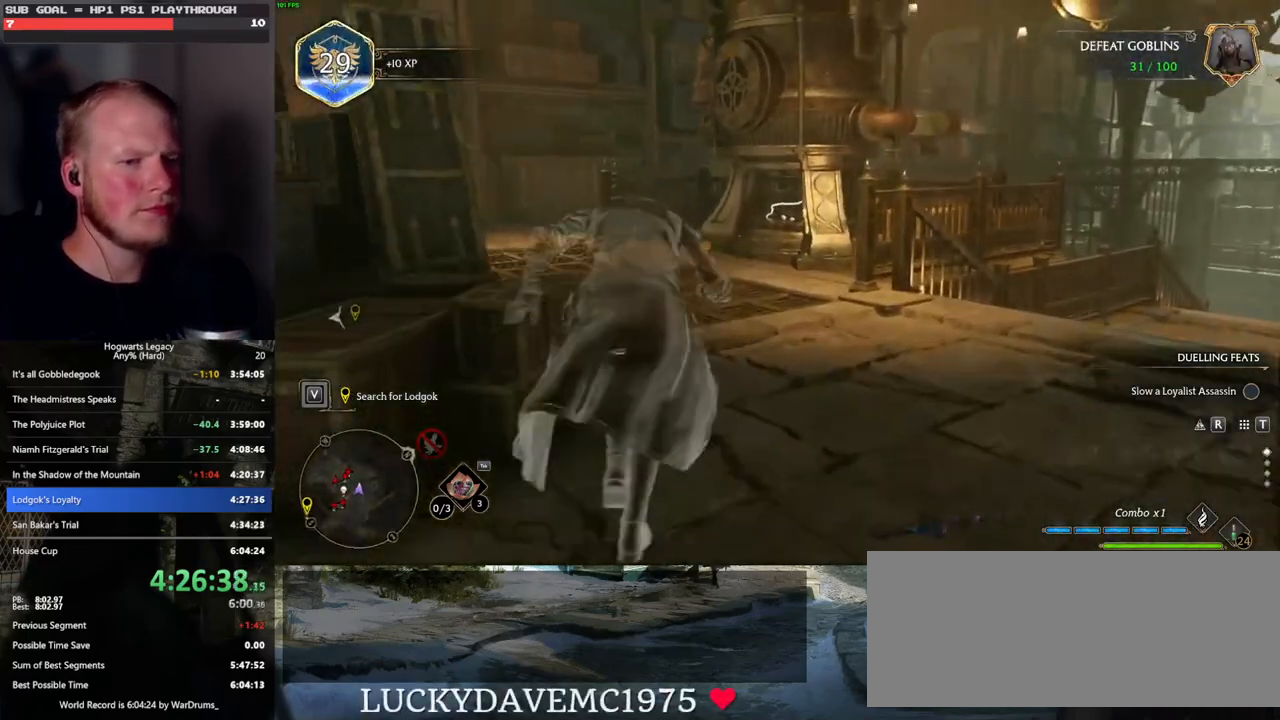
{"keys": ["w"], "mouse": ["right"], "events": [[33, "2", "down"], [117, "2", "up"]]}
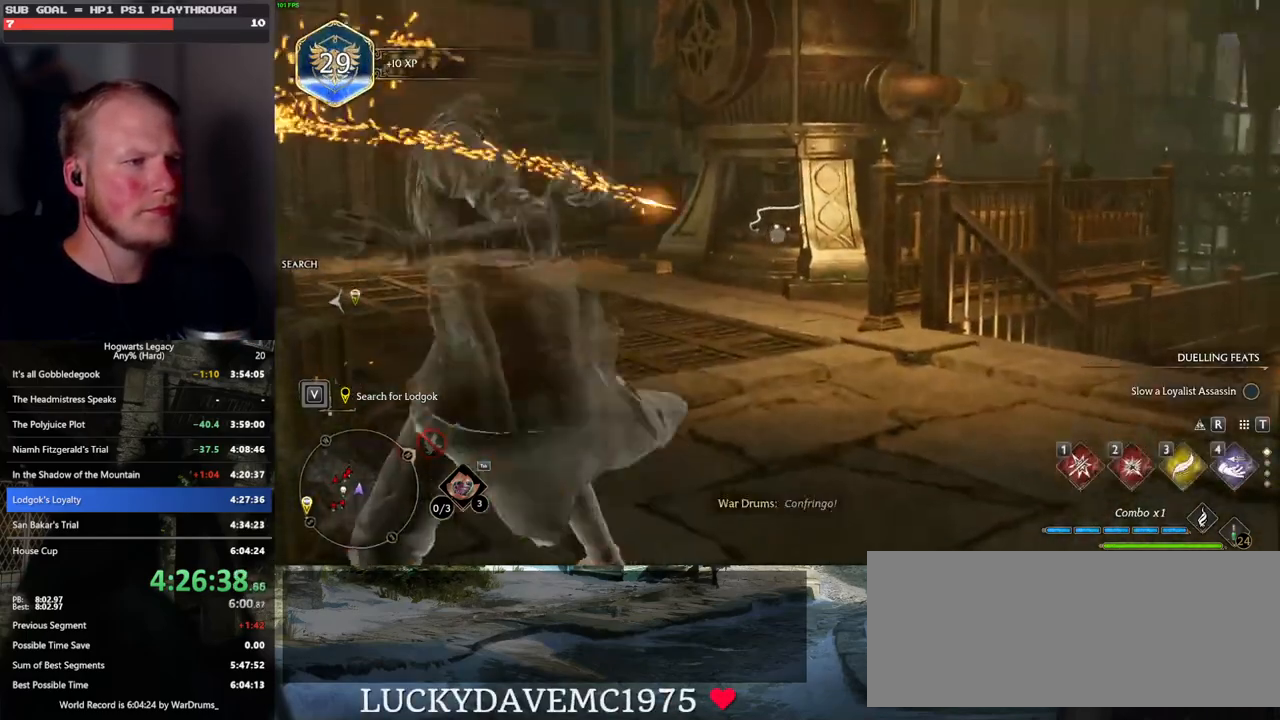
{"keys": ["space", "w"], "mouse": [], "events": [[33, "mouse_right", "up"], [483, "space", "down"]]}
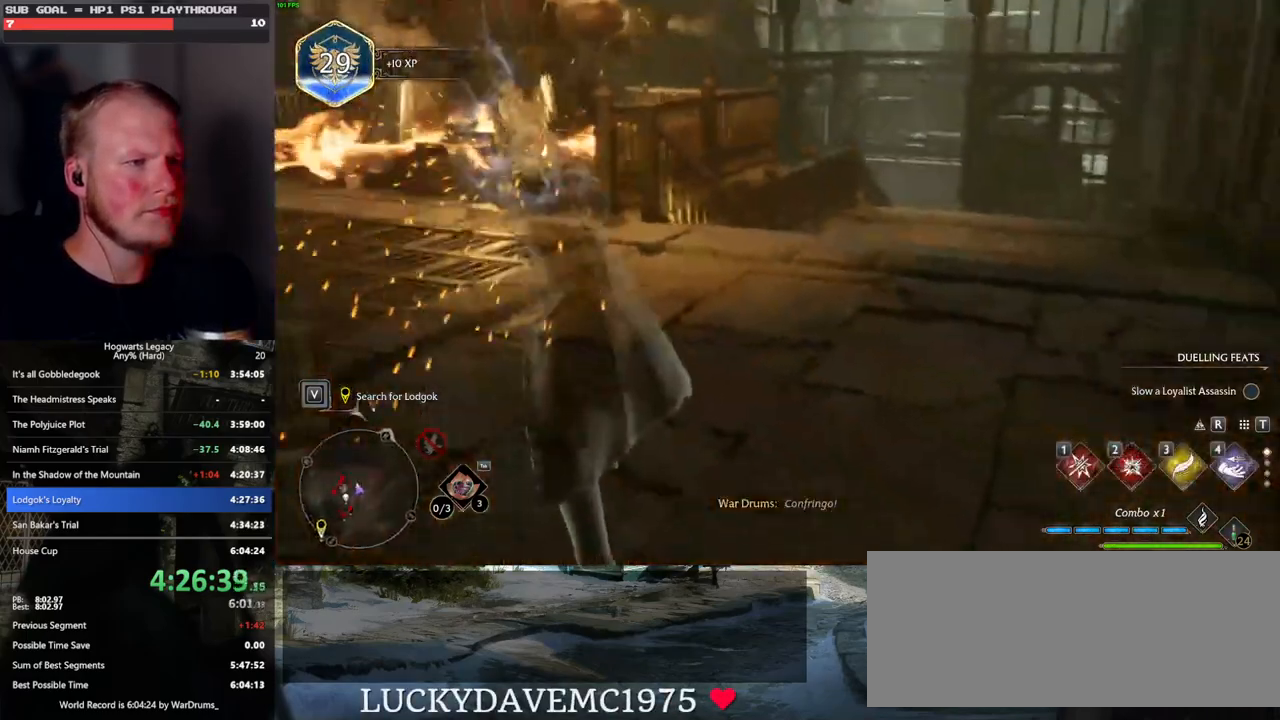
{"keys": ["w"], "mouse": [], "events": [[317, "space", "up"]]}
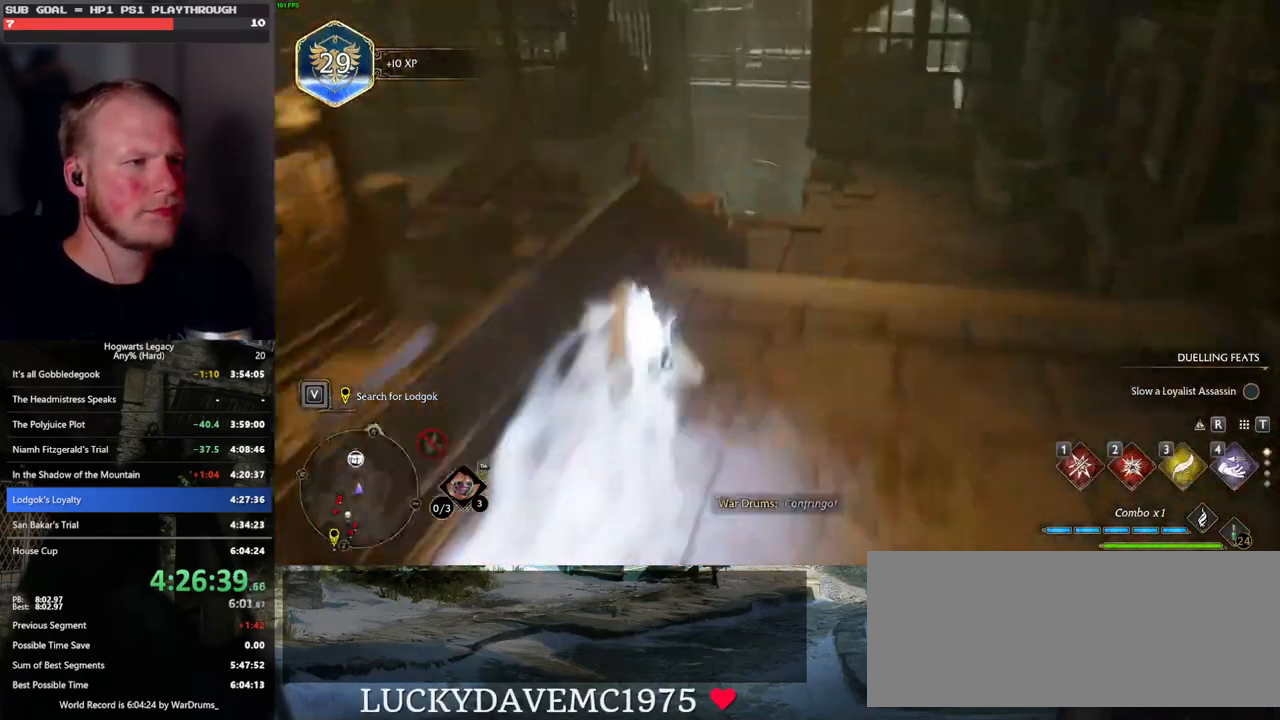
{"keys": ["w"], "mouse": [], "events": [[17, "d", "down"], [233, "d", "up"]]}
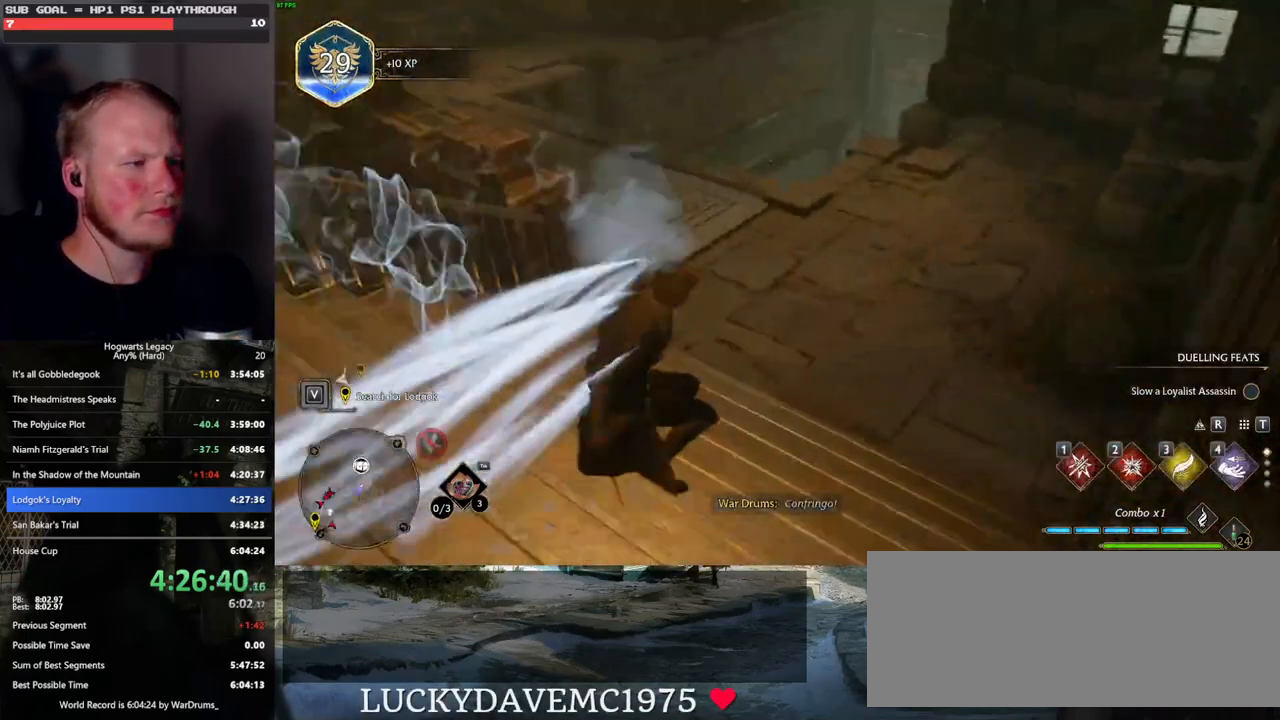
{"keys": ["space", "w"], "mouse": [], "events": [[350, "space", "down"]]}
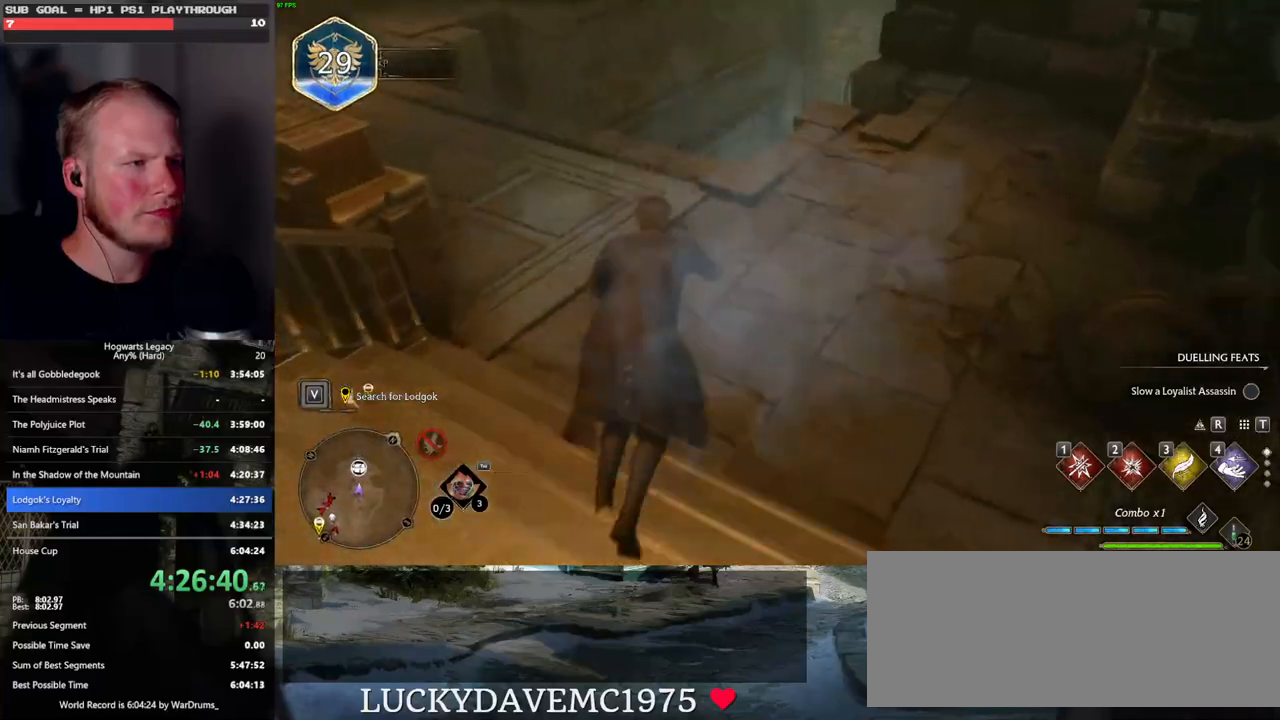
{"keys": ["a", "w"], "mouse": [], "events": [[283, "space", "up"], [350, "a", "down"]]}
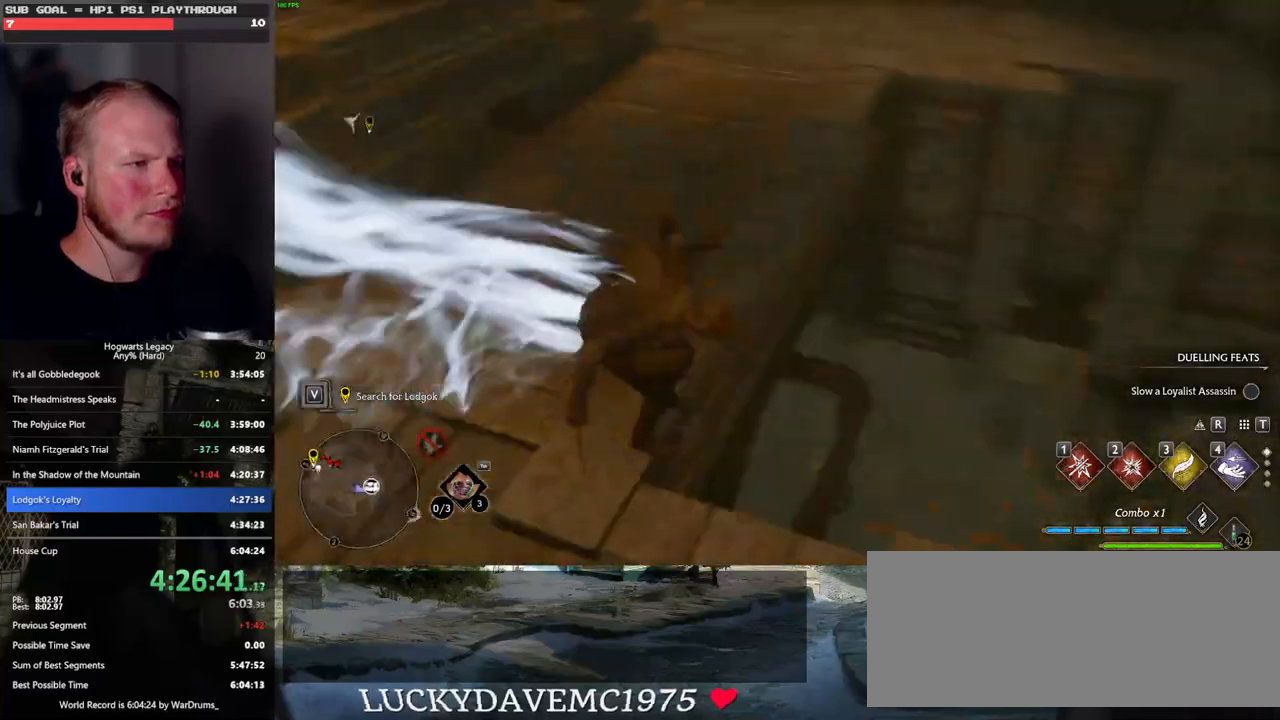
{"keys": ["space", "w"], "mouse": [], "events": [[100, "a", "up"], [217, "space", "down"], [300, "d", "down"], [317, "space", "up"], [467, "space", "down"], [500, "d", "up"]]}
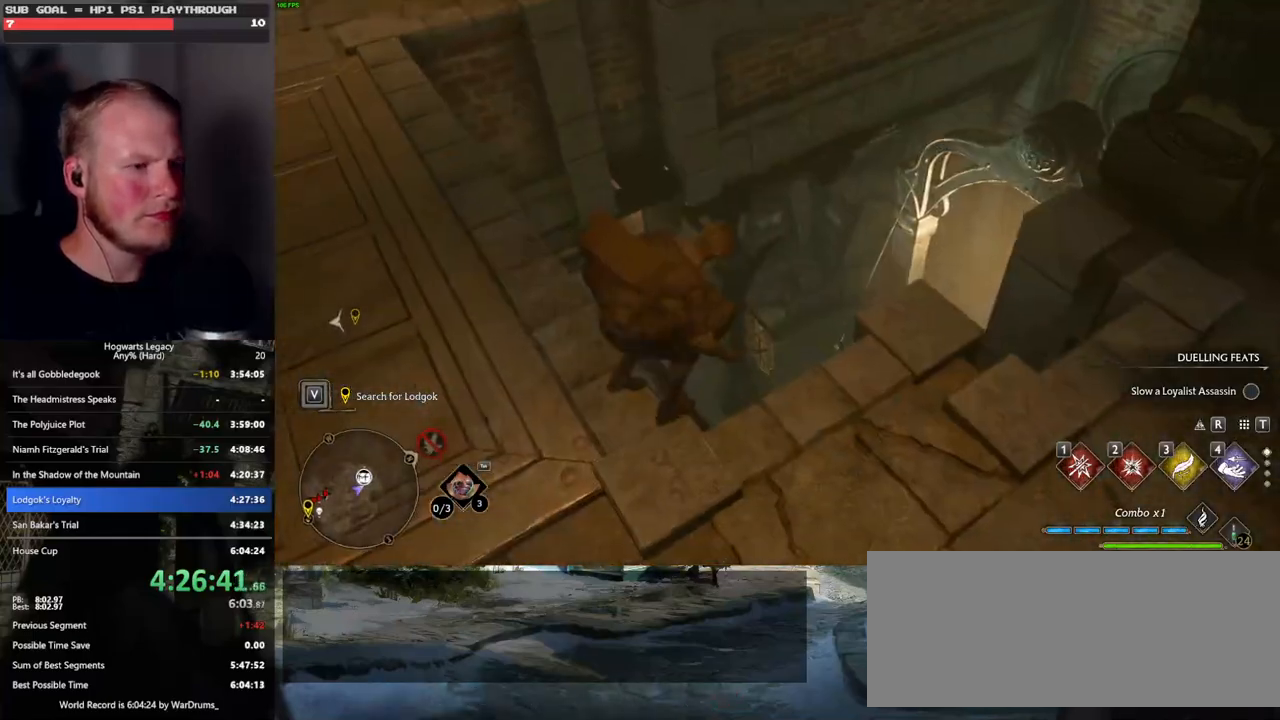
{"keys": ["w"], "mouse": [], "events": [[83, "space", "up"], [200, "space", "down"], [300, "space", "up"]]}
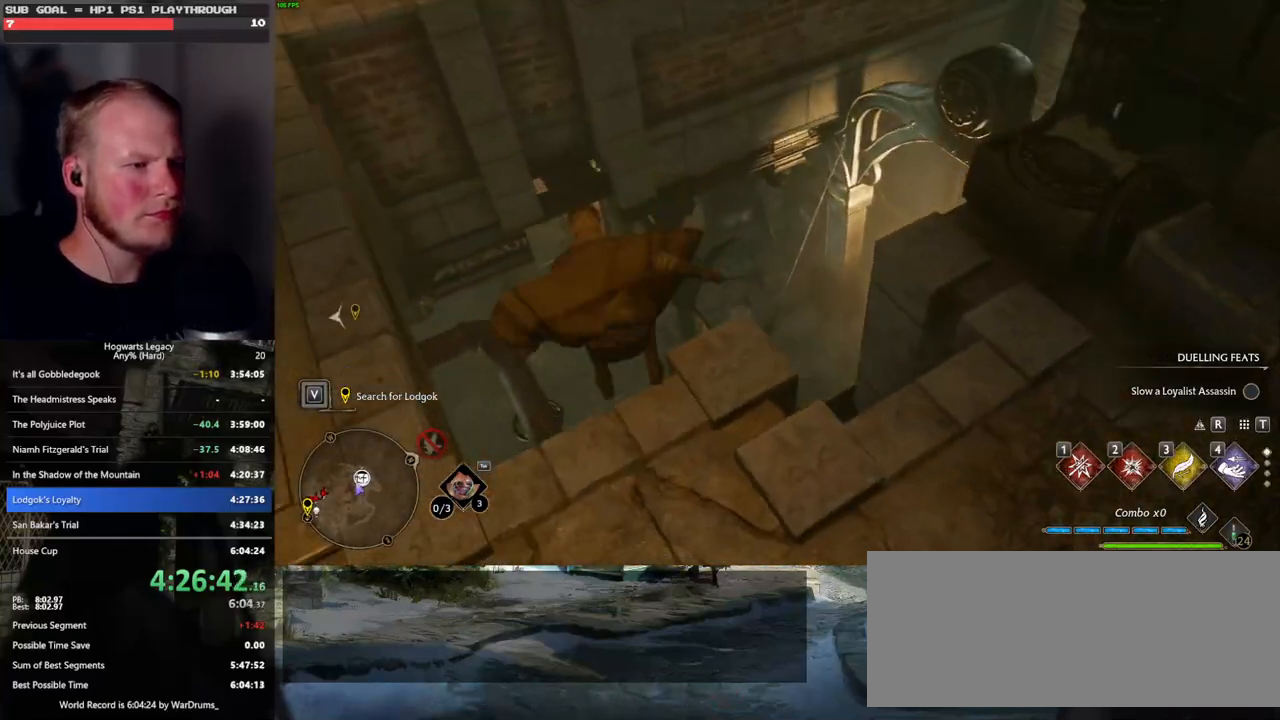
{"keys": ["w"], "mouse": [], "events": [[233, "d", "down"], [367, "d", "up"], [383, "space", "down"], [500, "space", "up"]]}
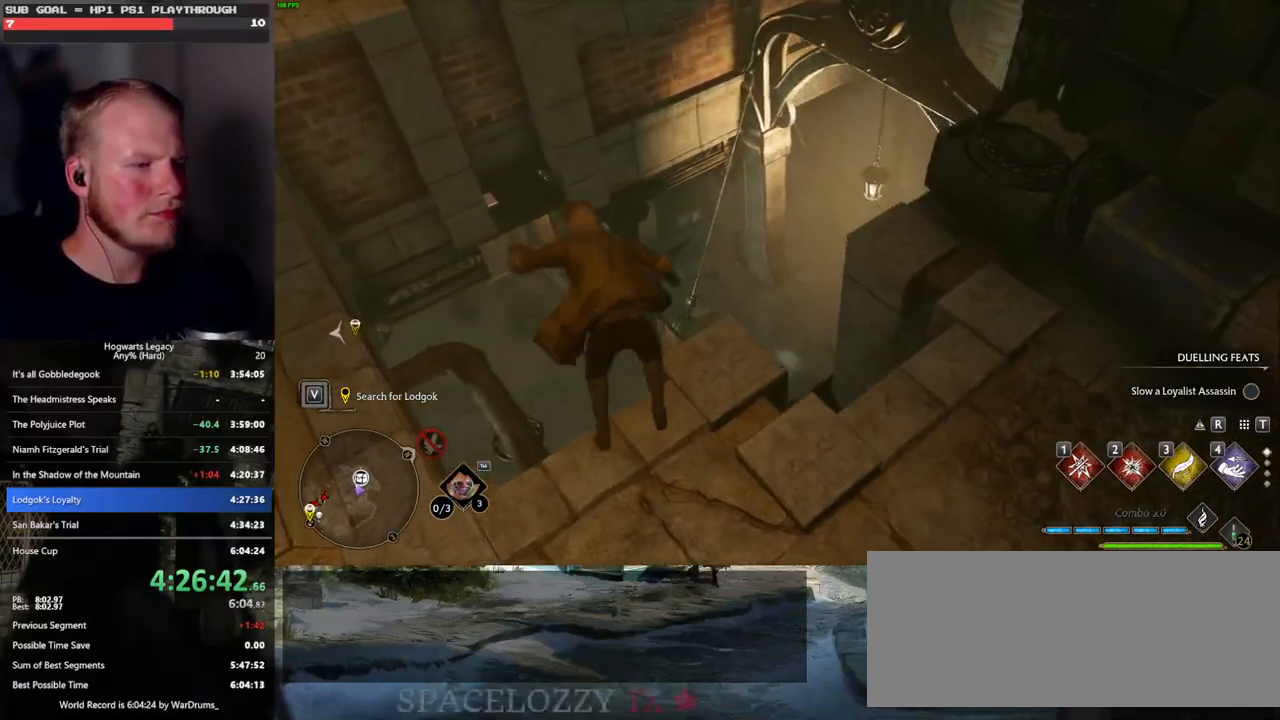
{"keys": ["w"], "mouse": [], "events": [[83, "space", "down"], [167, "space", "up"]]}